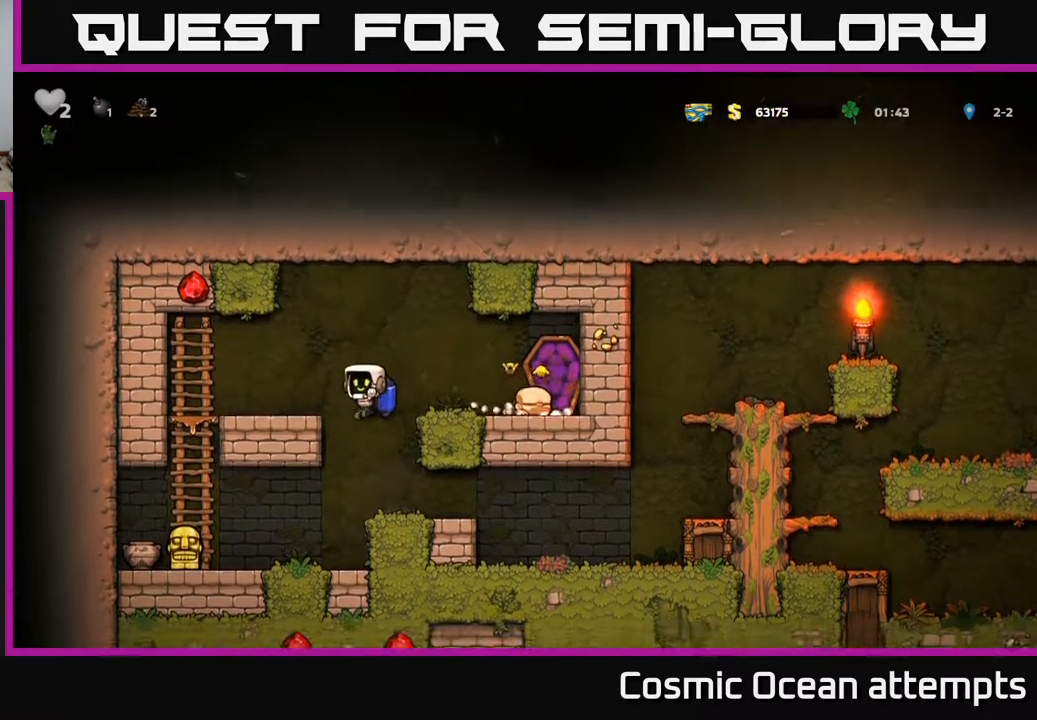
Gameplay with a controller (Xbox layout); each line is a JSON object with the inputs held at the frame after it. "events" lists button and stick changes between this image and that frame as [ms after this image, input, new state], when the widget could be followed in between. Not read: left_stick.
{"buttons": [], "right_stick": "center", "events": [[17, "DPAD_LEFT", "down"], [133, "X", "down"], [283, "X", "up"], [400, "DPAD_LEFT", "up"]]}
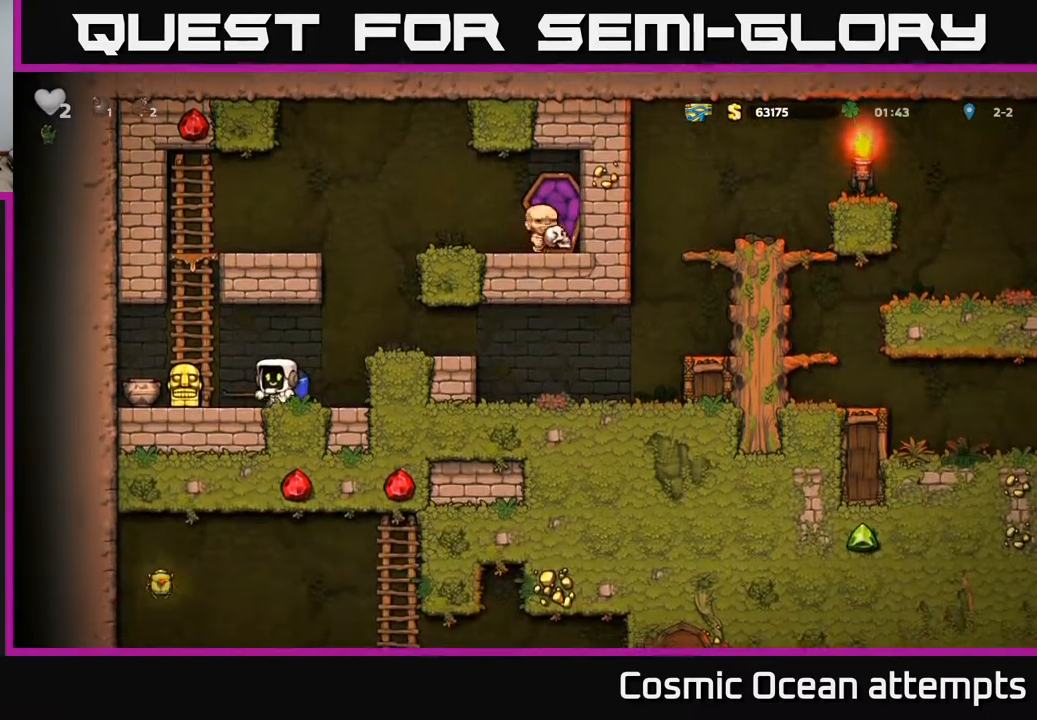
{"buttons": ["DPAD_RIGHT"], "right_stick": "center", "events": [[200, "X", "down"], [217, "DPAD_LEFT", "down"], [333, "X", "up"], [383, "DPAD_LEFT", "up"], [417, "DPAD_RIGHT", "down"]]}
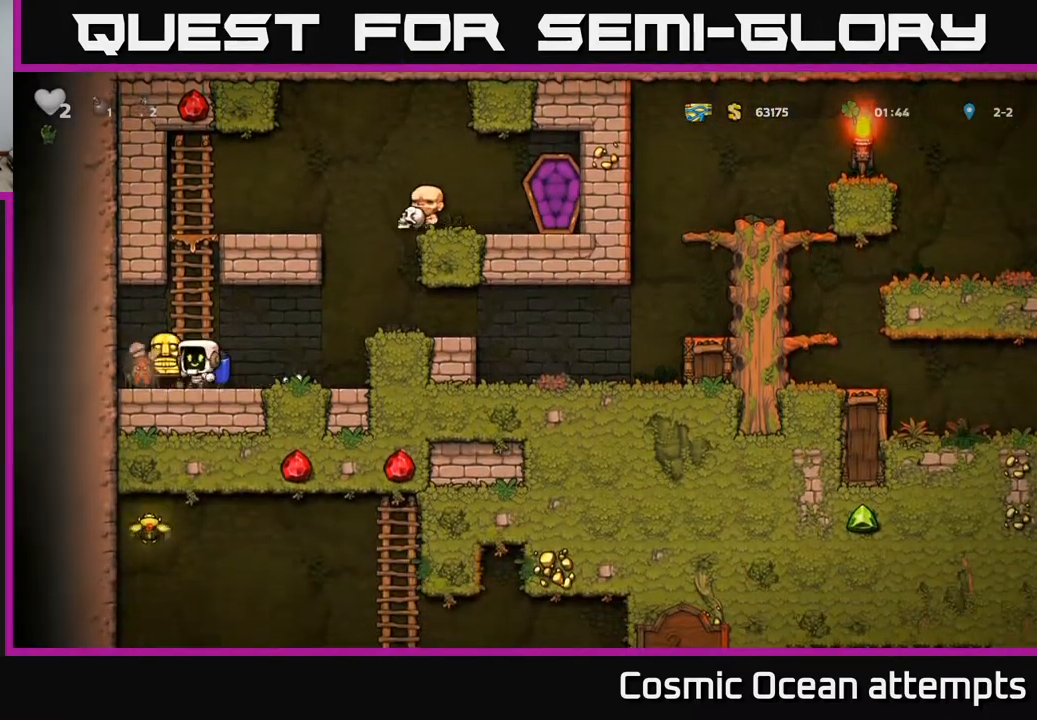
{"buttons": ["DPAD_RIGHT"], "right_stick": "center", "events": [[100, "DPAD_RIGHT", "up"], [283, "DPAD_LEFT", "down"], [417, "X", "down"], [467, "DPAD_LEFT", "up"], [483, "DPAD_DOWN", "down"], [483, "X", "up"], [500, "DPAD_DOWN", "up"], [500, "DPAD_RIGHT", "down"]]}
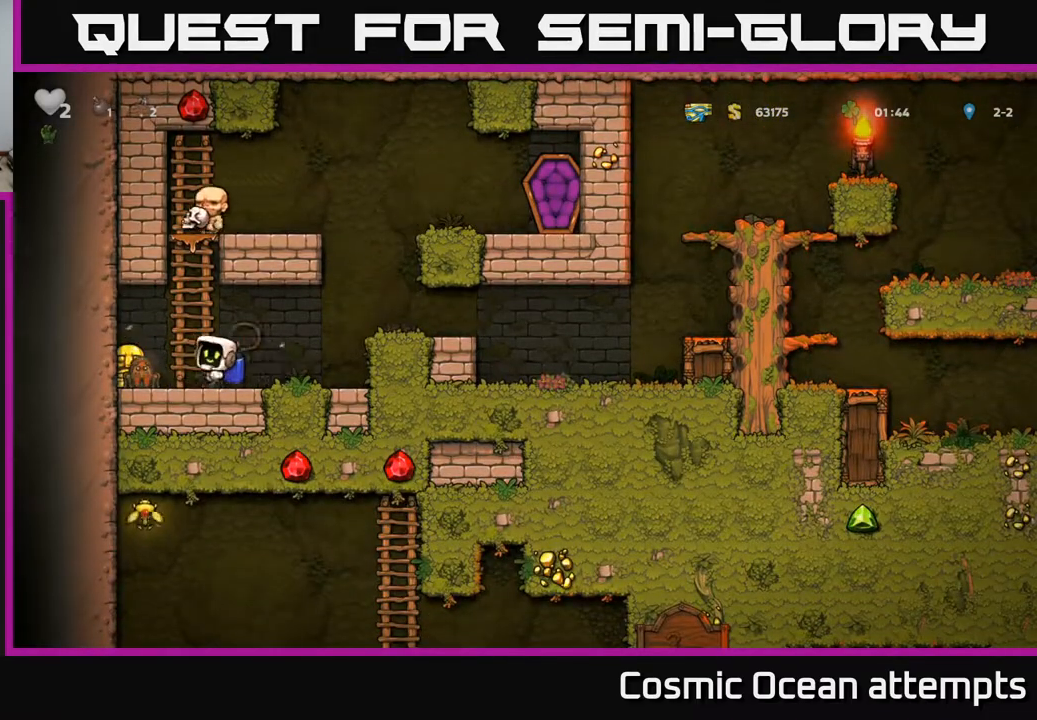
{"buttons": [], "right_stick": "center", "events": [[133, "DPAD_RIGHT", "up"], [300, "DPAD_LEFT", "down"], [383, "DPAD_LEFT", "up"]]}
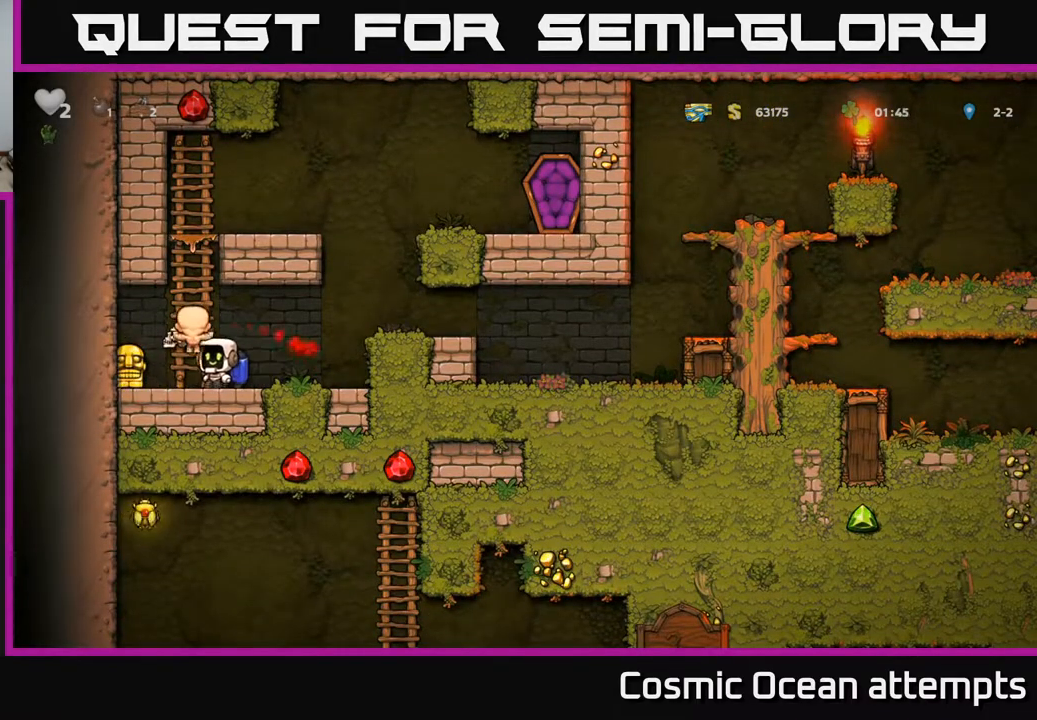
{"buttons": [], "right_stick": "center", "events": [[50, "DPAD_LEFT", "down"], [317, "DPAD_DOWN", "down"], [333, "DPAD_LEFT", "up"], [367, "X", "down"], [450, "DPAD_DOWN", "up"], [467, "X", "up"]]}
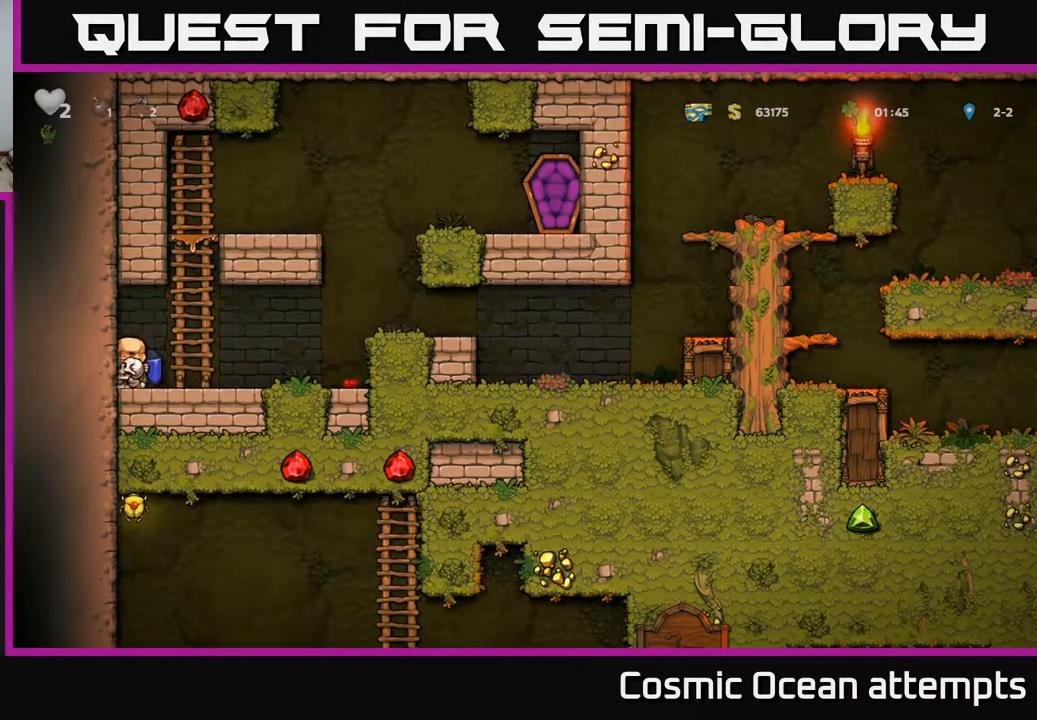
{"buttons": ["X", "DPAD_DOWN"], "right_stick": "center", "events": [[83, "DPAD_RIGHT", "down"], [350, "DPAD_RIGHT", "up"], [433, "DPAD_DOWN", "down"], [483, "X", "down"]]}
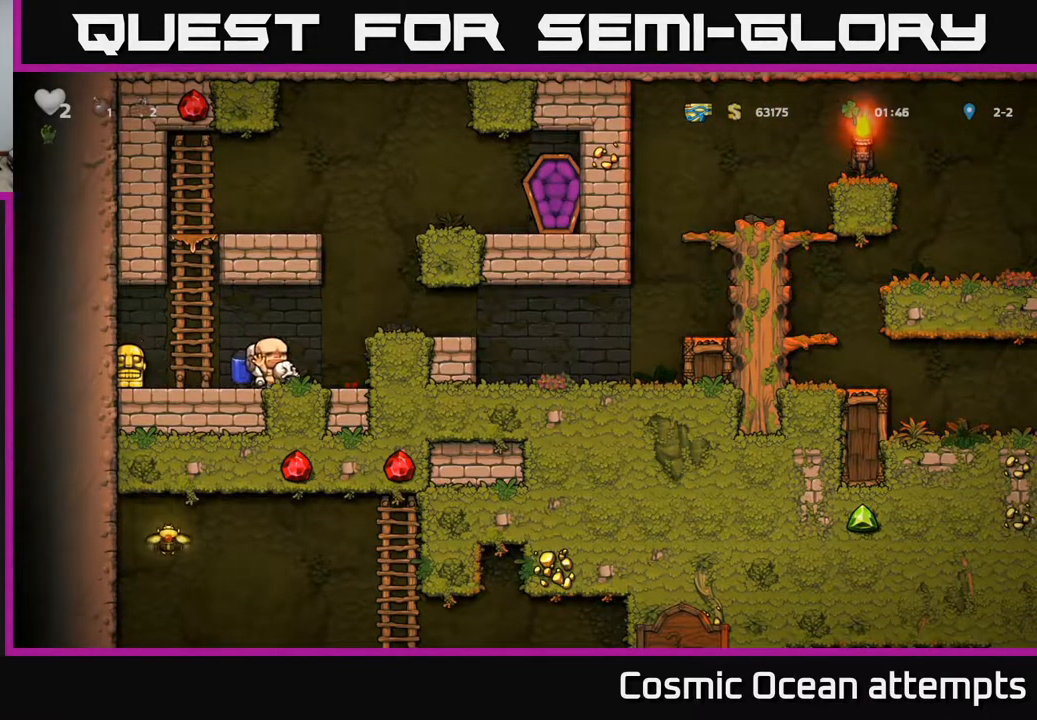
{"buttons": ["X", "DPAD_DOWN", "DPAD_RIGHT"], "right_stick": "center", "events": [[50, "DPAD_DOWN", "up"], [50, "X", "up"], [67, "DPAD_LEFT", "down"], [367, "DPAD_DOWN", "down"], [383, "DPAD_LEFT", "up"], [450, "DPAD_RIGHT", "down"], [467, "X", "down"]]}
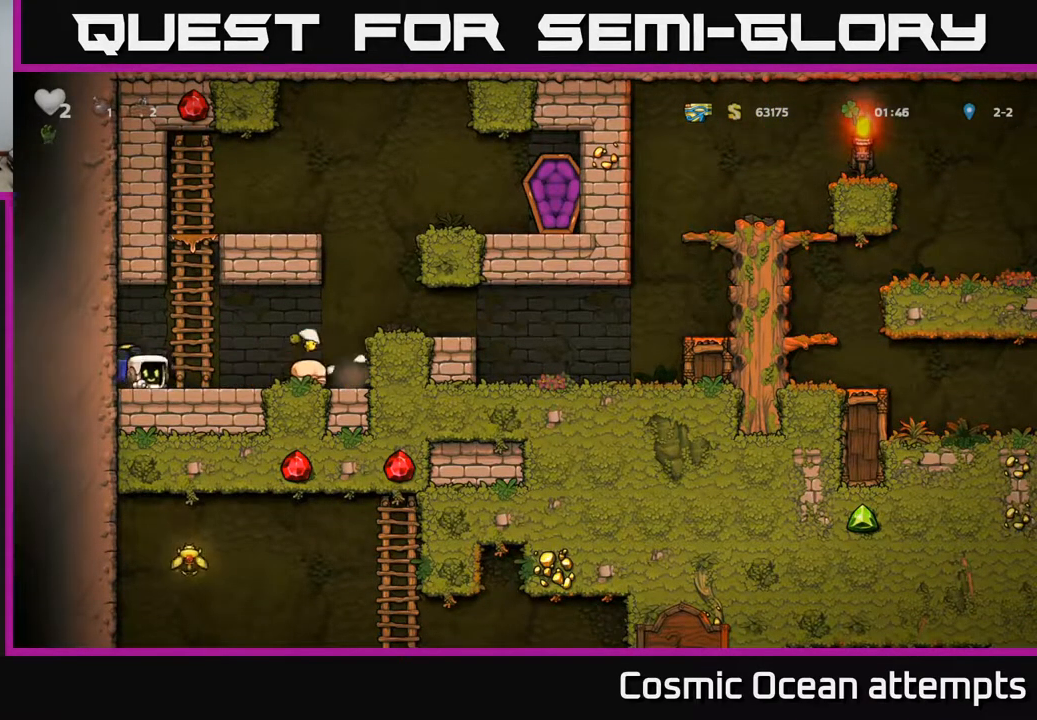
{"buttons": ["A", "DPAD_RIGHT"], "right_stick": "center", "events": [[33, "DPAD_DOWN", "up"], [50, "X", "up"], [383, "A", "down"]]}
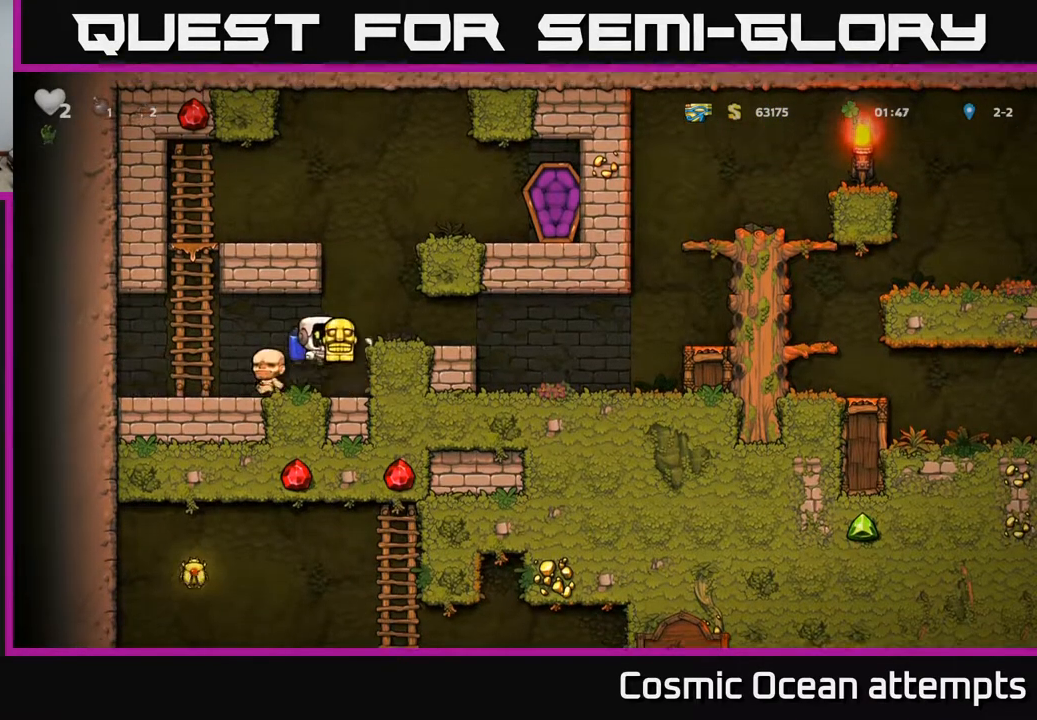
{"buttons": ["DPAD_RIGHT"], "right_stick": "center", "events": [[50, "A", "up"]]}
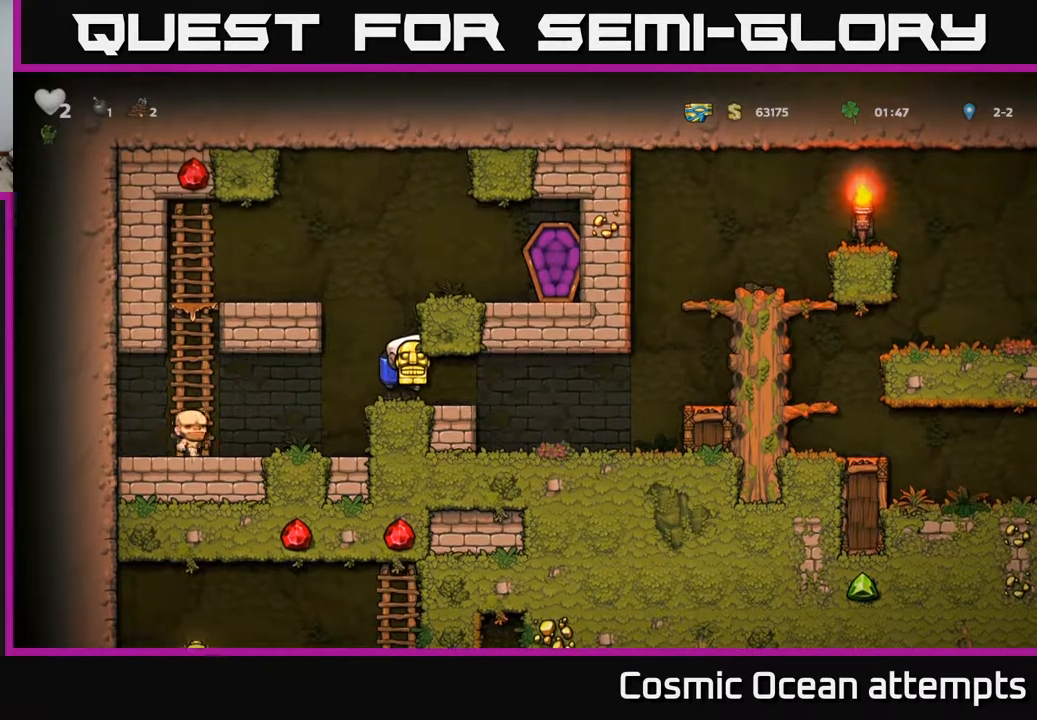
{"buttons": ["DPAD_RIGHT"], "right_stick": "center", "events": [[67, "DPAD_RIGHT", "up"], [300, "DPAD_RIGHT", "down"]]}
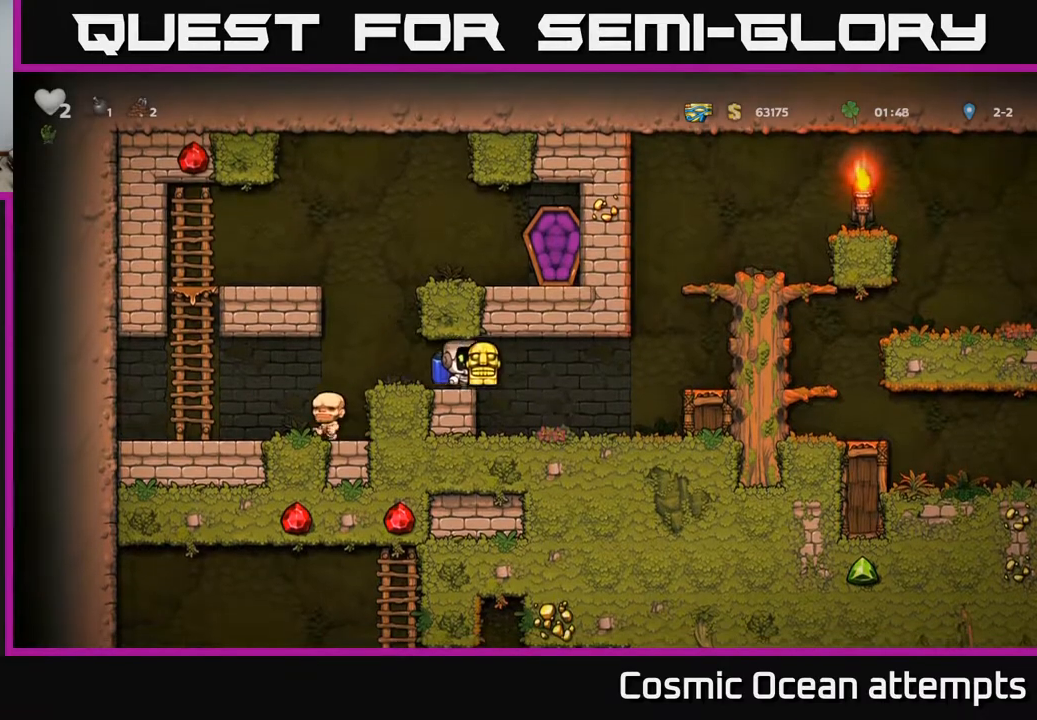
{"buttons": ["DPAD_RIGHT"], "right_stick": "center", "events": [[150, "DPAD_RIGHT", "up"], [333, "DPAD_RIGHT", "down"], [383, "A", "down"], [483, "A", "up"]]}
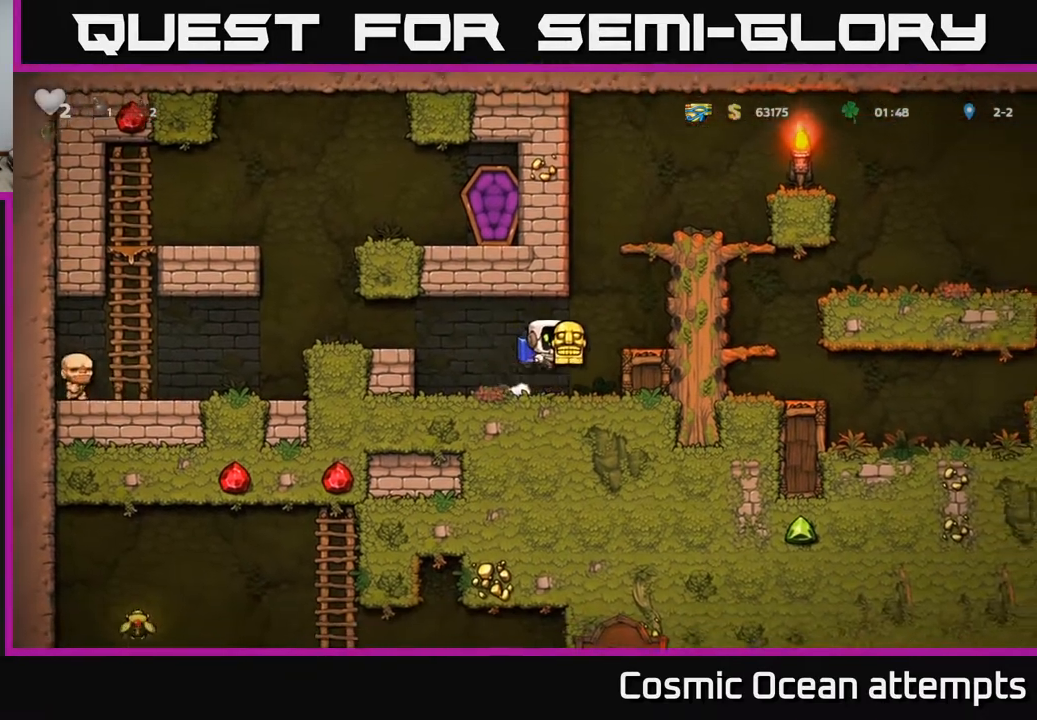
{"buttons": ["A", "DPAD_RIGHT"], "right_stick": "center", "events": [[50, "A", "down"]]}
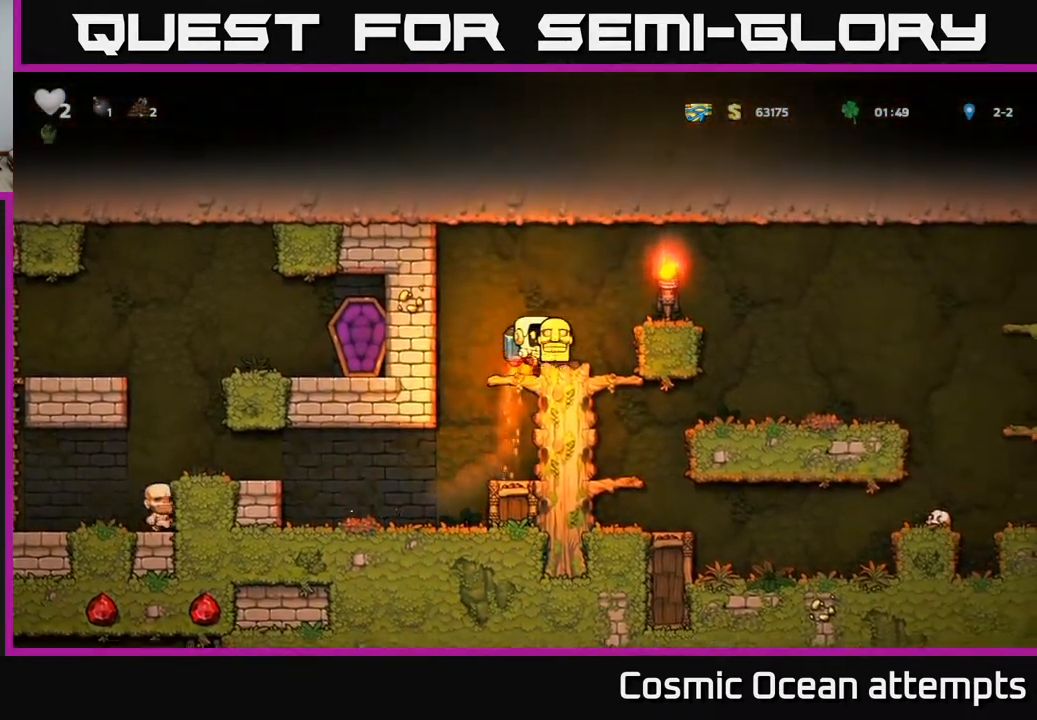
{"buttons": ["DPAD_RIGHT"], "right_stick": "center", "events": [[150, "A", "up"]]}
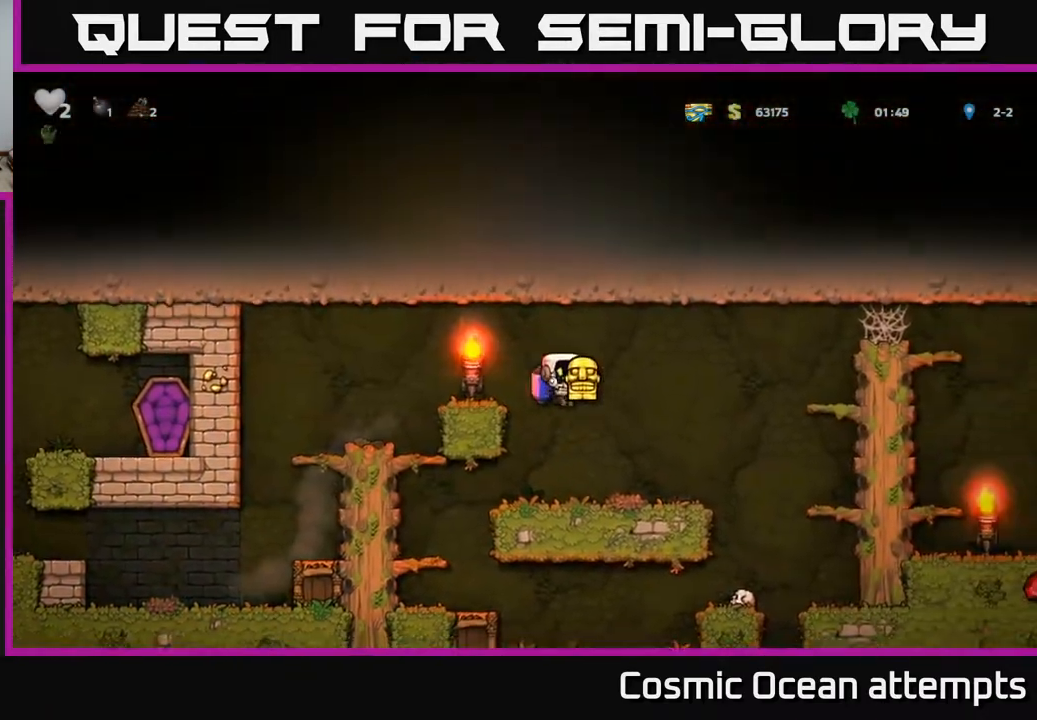
{"buttons": ["A", "DPAD_RIGHT"], "right_stick": "center", "events": [[17, "DPAD_RIGHT", "up"], [183, "DPAD_RIGHT", "down"], [300, "A", "down"], [350, "A", "up"], [433, "A", "down"]]}
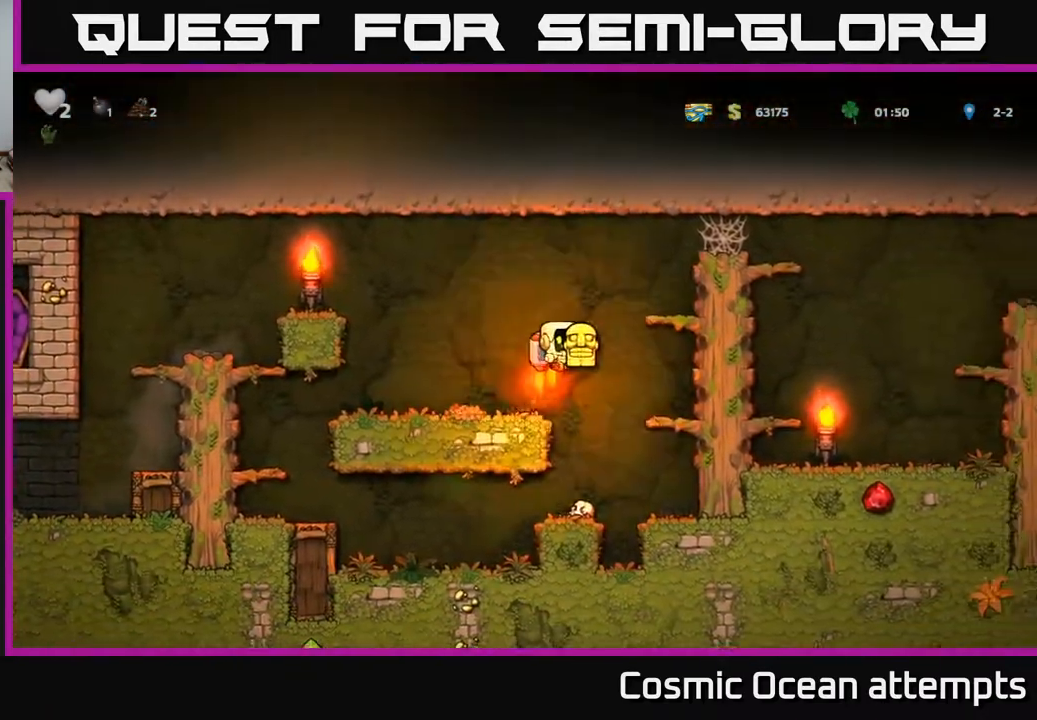
{"buttons": ["DPAD_RIGHT"], "right_stick": "center", "events": [[433, "A", "up"]]}
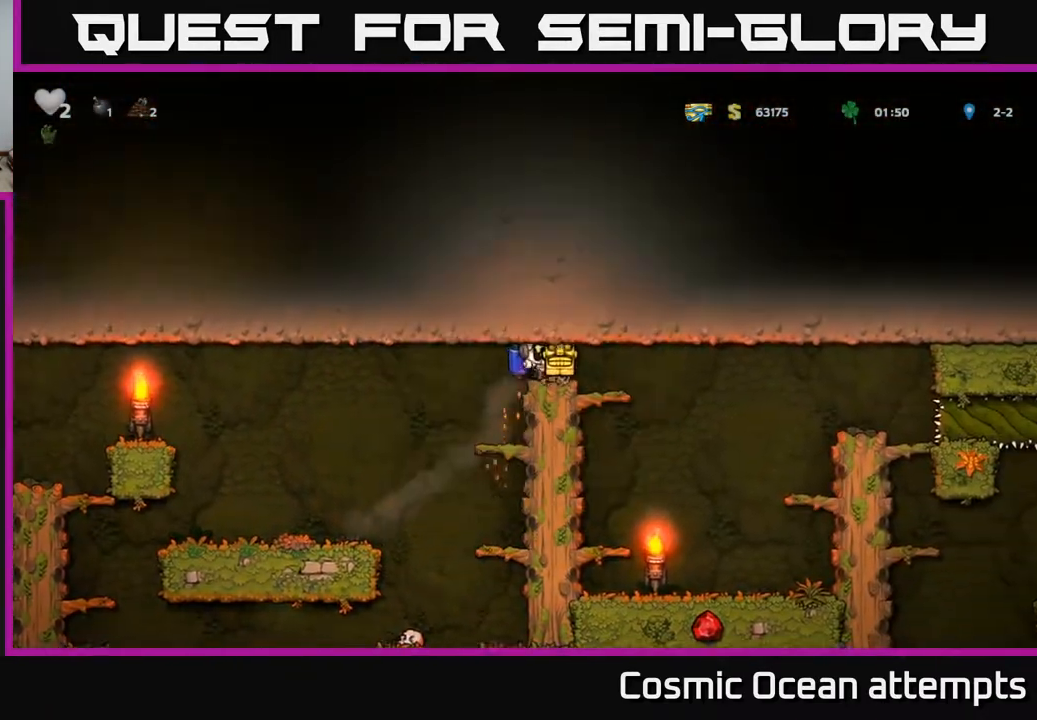
{"buttons": ["DPAD_RIGHT"], "right_stick": "center", "events": [[117, "A", "down"], [183, "A", "up"], [283, "A", "down"], [350, "A", "up"]]}
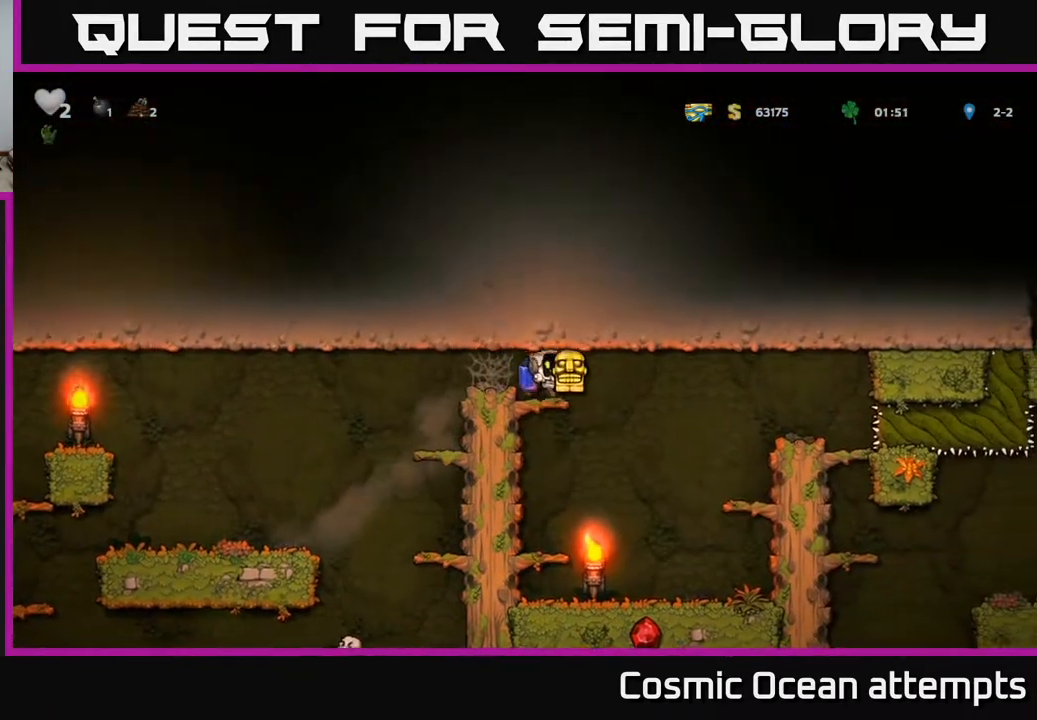
{"buttons": [], "right_stick": "center", "events": [[133, "A", "down"], [233, "A", "up"], [433, "DPAD_RIGHT", "up"]]}
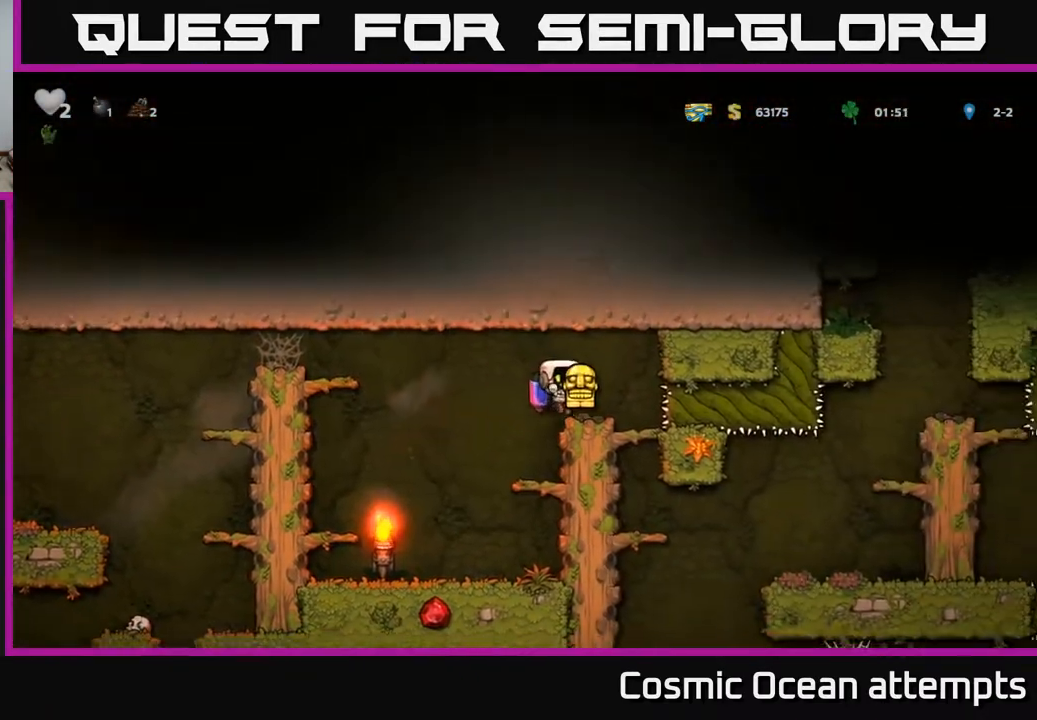
{"buttons": ["R2"], "right_stick": "center", "events": [[50, "R2", "down"], [250, "DPAD_RIGHT", "down"], [367, "DPAD_RIGHT", "up"]]}
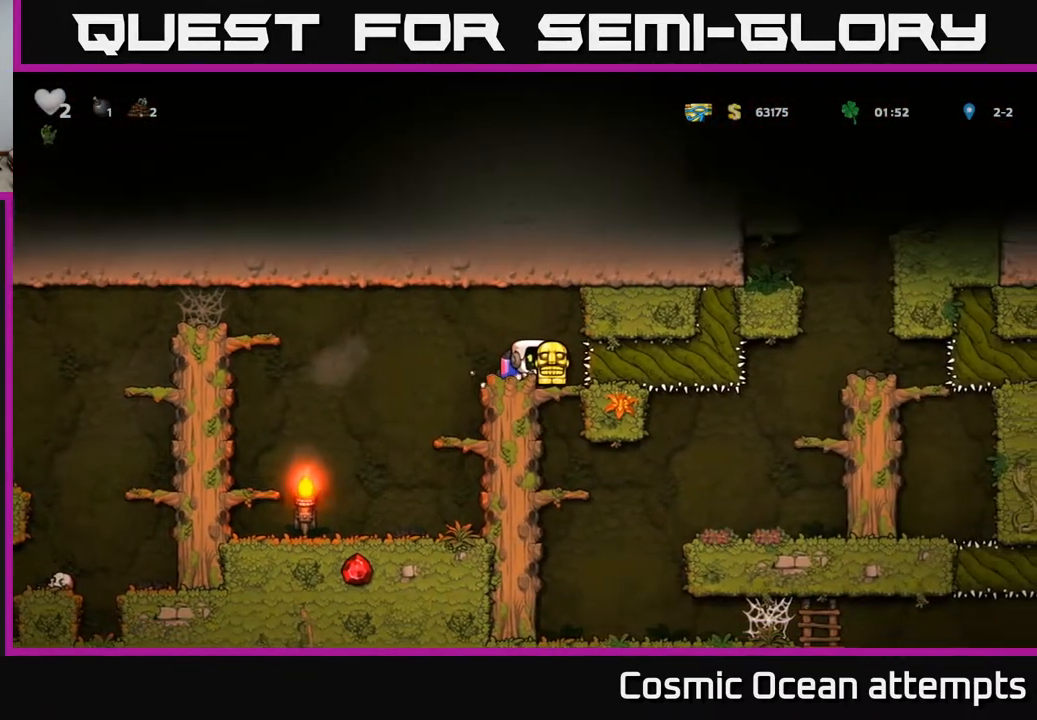
{"buttons": ["R2"], "right_stick": "center", "events": [[167, "DPAD_RIGHT", "down"], [267, "DPAD_RIGHT", "up"]]}
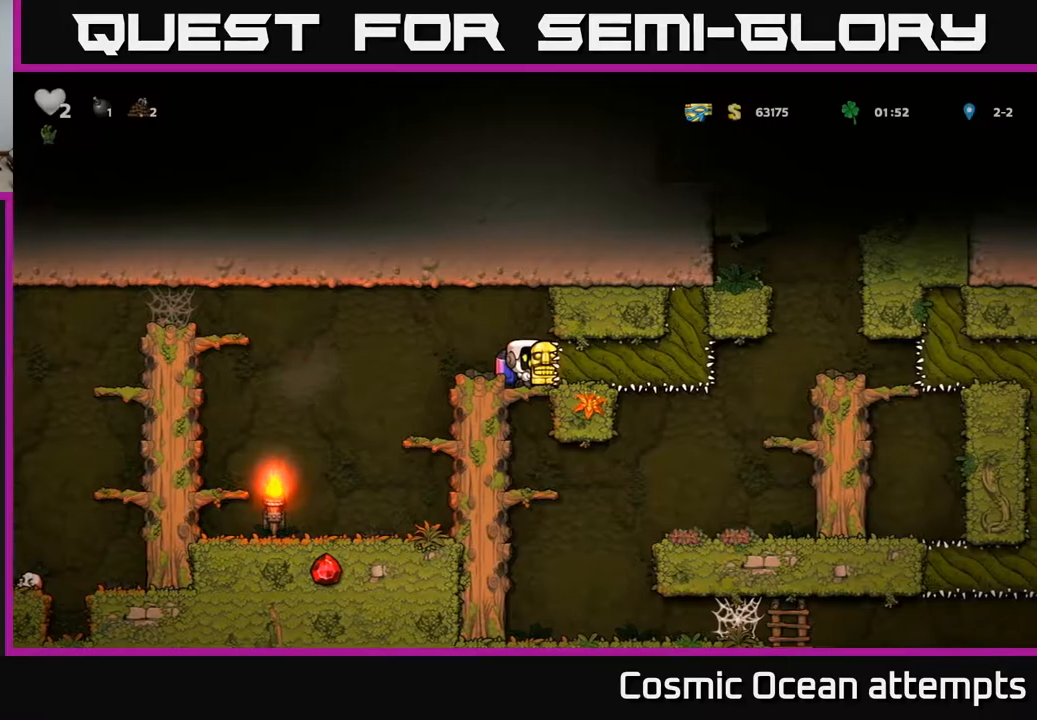
{"buttons": ["DPAD_DOWN"], "right_stick": "center", "events": [[50, "DPAD_DOWN", "down"], [67, "R2", "up"], [117, "A", "down"], [200, "A", "up"]]}
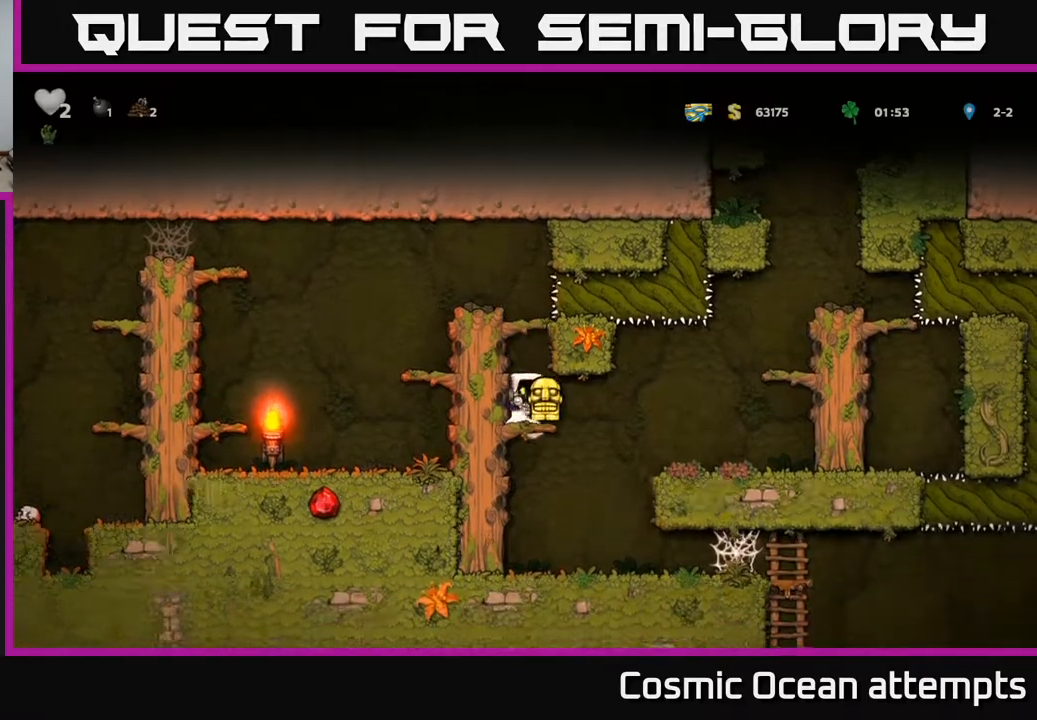
{"buttons": ["DPAD_RIGHT"], "right_stick": "center", "events": [[17, "A", "down"], [117, "A", "up"], [183, "DPAD_DOWN", "up"], [333, "DPAD_RIGHT", "down"]]}
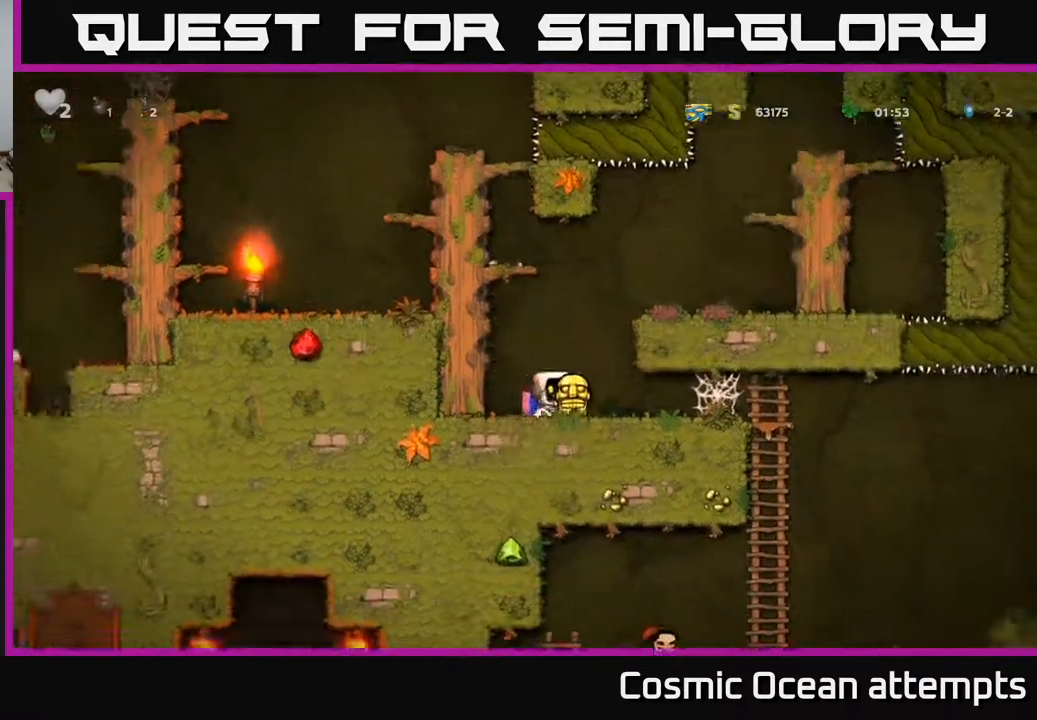
{"buttons": ["DPAD_RIGHT"], "right_stick": "center", "events": [[367, "A", "down"], [433, "A", "up"]]}
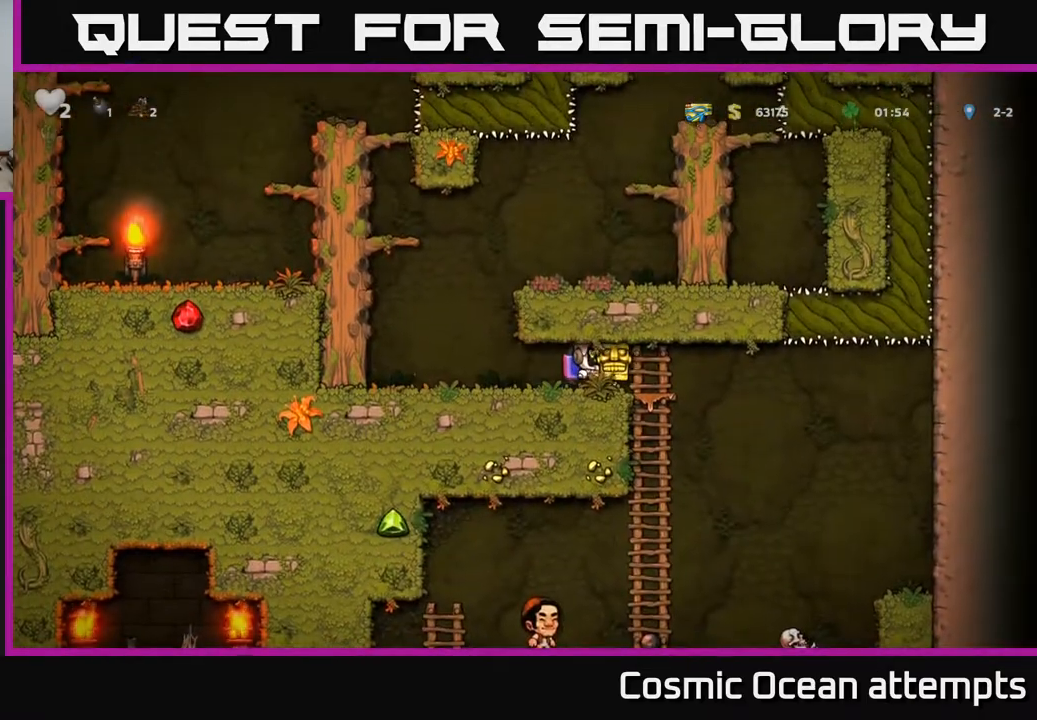
{"buttons": ["A", "DPAD_DOWN"], "right_stick": "center", "events": [[17, "A", "down"], [83, "A", "up"], [167, "A", "down"], [200, "A", "up"], [333, "DPAD_DOWN", "down"], [333, "DPAD_RIGHT", "up"], [433, "A", "down"]]}
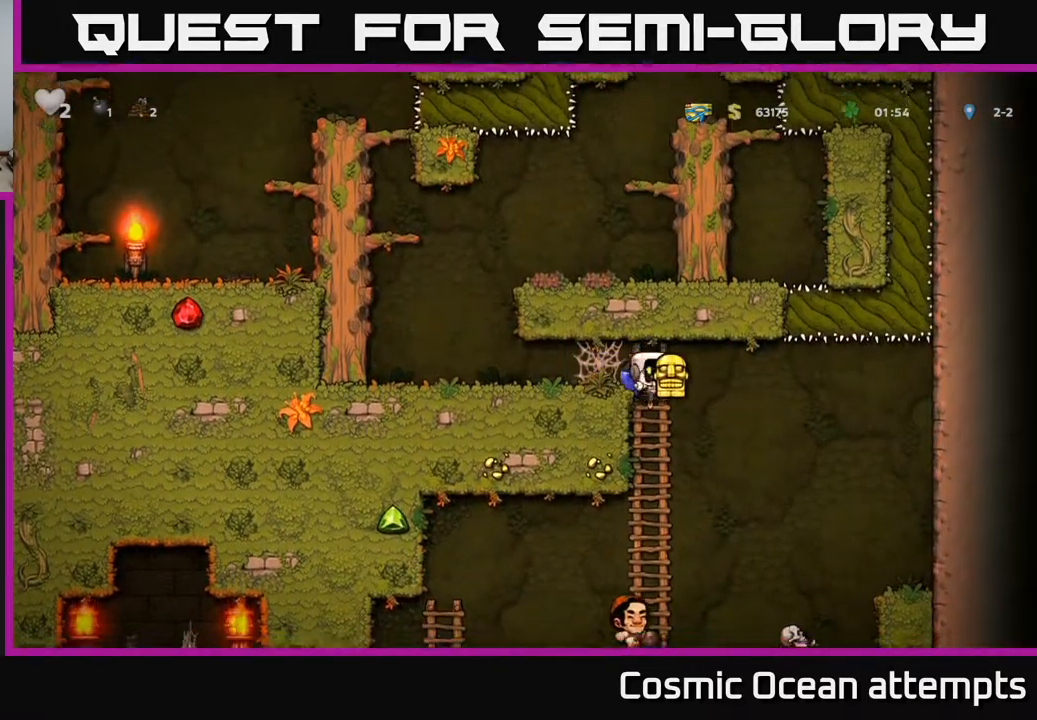
{"buttons": ["DPAD_LEFT"], "right_stick": "center", "events": [[33, "A", "up"], [117, "DPAD_DOWN", "up"], [400, "DPAD_LEFT", "down"]]}
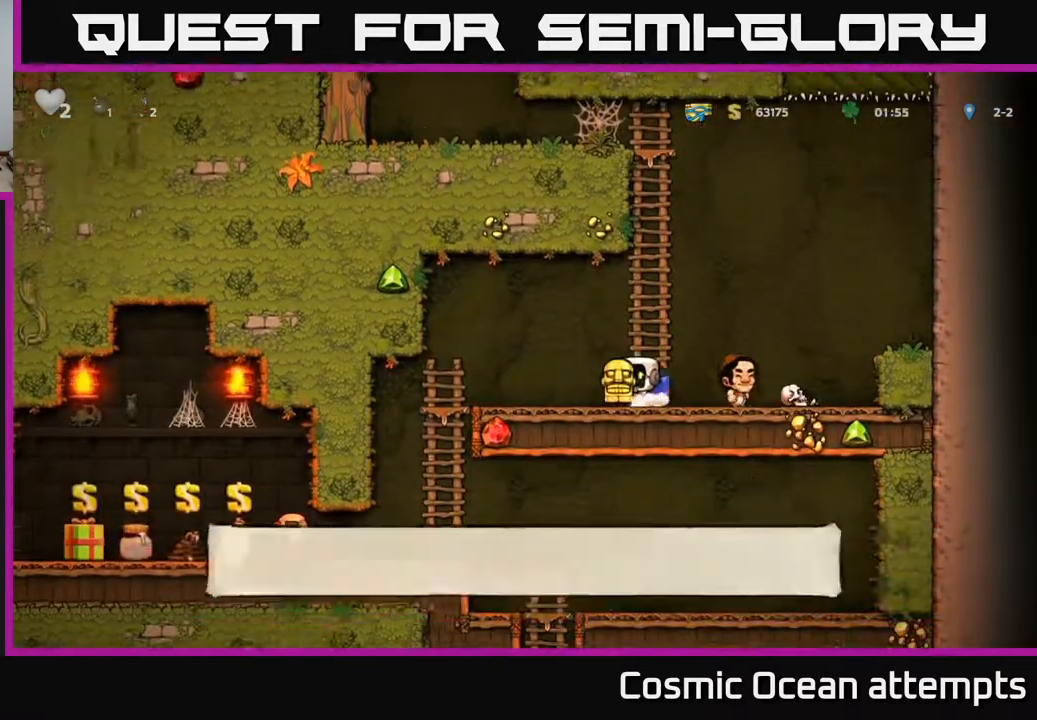
{"buttons": ["A", "DPAD_DOWN"], "right_stick": "center", "events": [[367, "DPAD_DOWN", "down"], [367, "DPAD_LEFT", "up"], [417, "A", "down"]]}
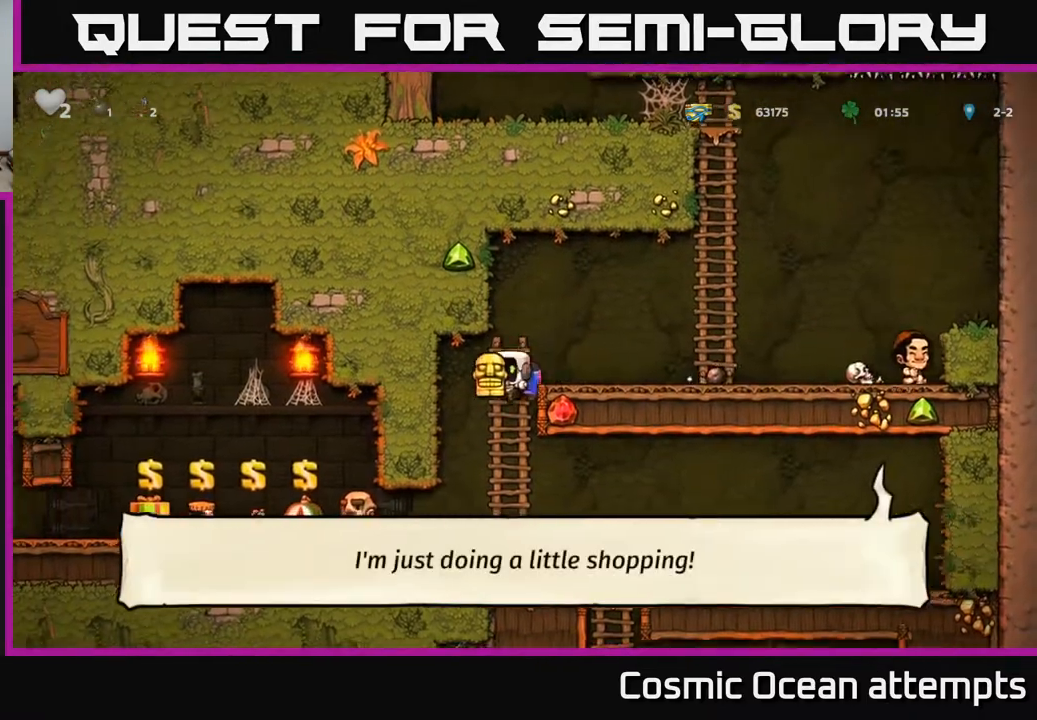
{"buttons": ["DPAD_DOWN"], "right_stick": "center", "events": [[17, "A", "up"], [17, "DPAD_DOWN", "up"], [133, "DPAD_RIGHT", "down"], [317, "DPAD_RIGHT", "up"], [500, "DPAD_DOWN", "down"]]}
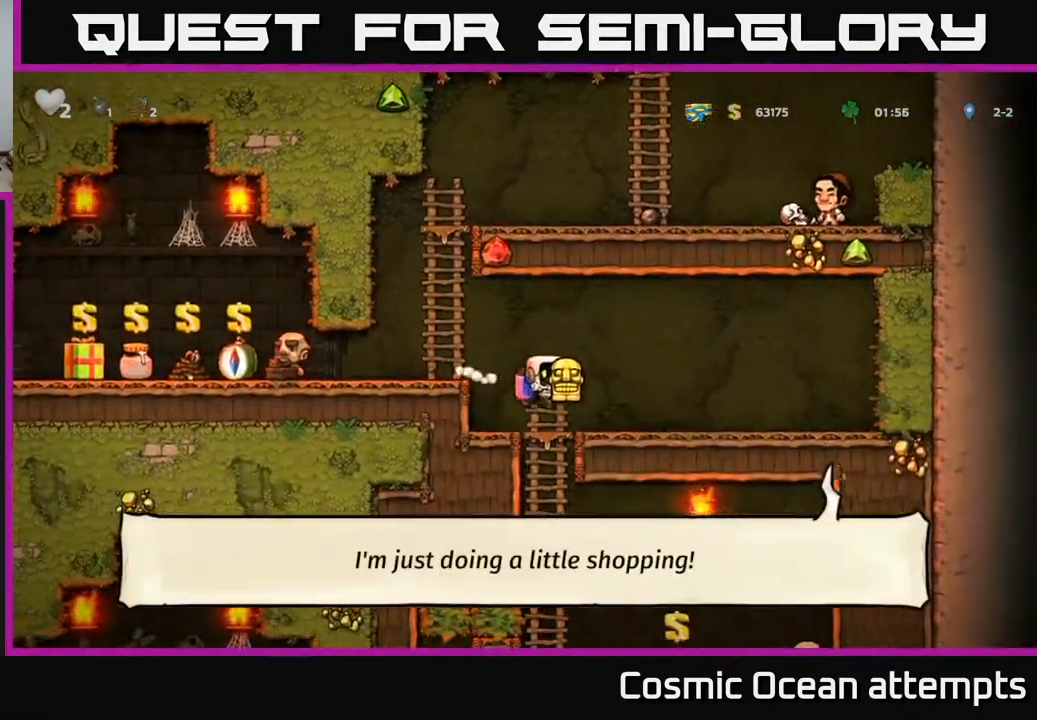
{"buttons": ["DPAD_RIGHT"], "right_stick": "center", "events": [[167, "A", "down"], [233, "A", "up"], [250, "DPAD_DOWN", "up"], [383, "DPAD_RIGHT", "down"]]}
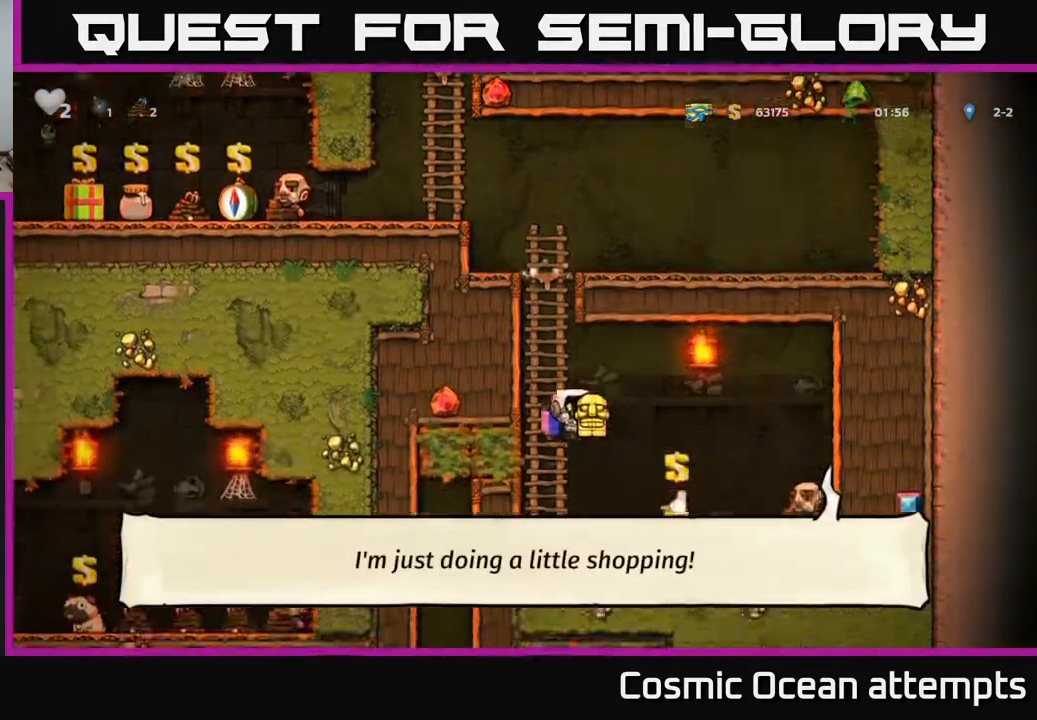
{"buttons": [], "right_stick": "center", "events": [[183, "DPAD_DOWN", "down"], [200, "DPAD_RIGHT", "up"], [217, "X", "down"], [267, "X", "up"], [300, "DPAD_DOWN", "up"], [333, "DPAD_RIGHT", "down"], [433, "DPAD_DOWN", "down"], [450, "DPAD_RIGHT", "up"], [500, "DPAD_DOWN", "up"]]}
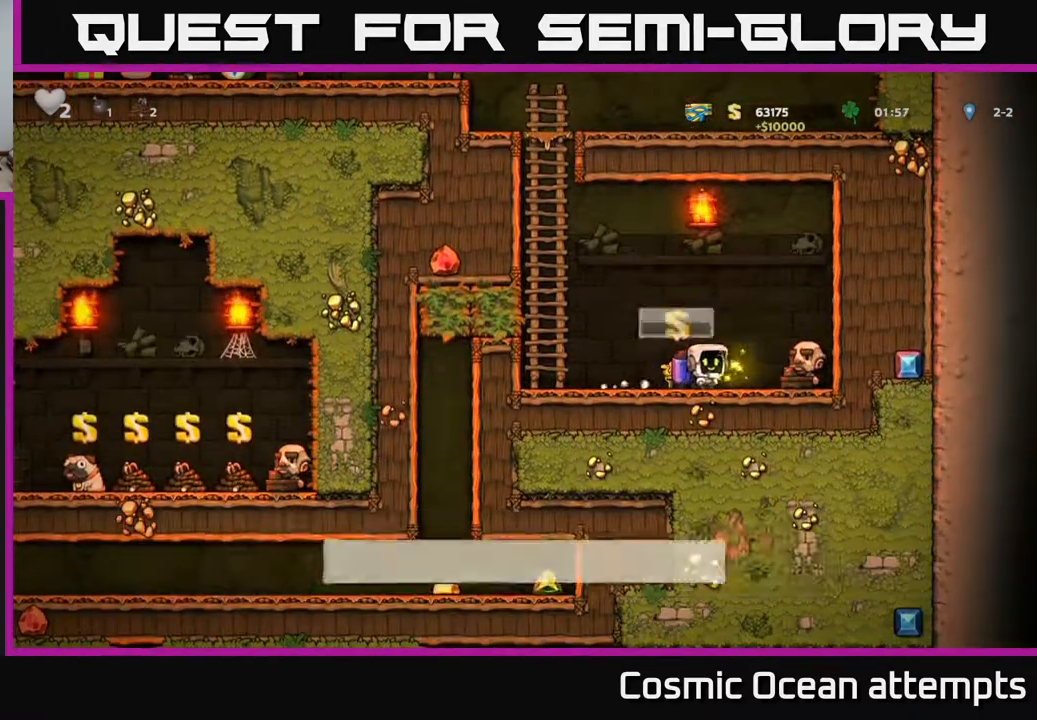
{"buttons": ["A", "DPAD_LEFT"], "right_stick": "center", "events": [[50, "DPAD_LEFT", "down"], [183, "L2", "down"], [200, "DPAD_LEFT", "up"], [250, "L2", "up"], [300, "DPAD_LEFT", "down"], [367, "A", "down"]]}
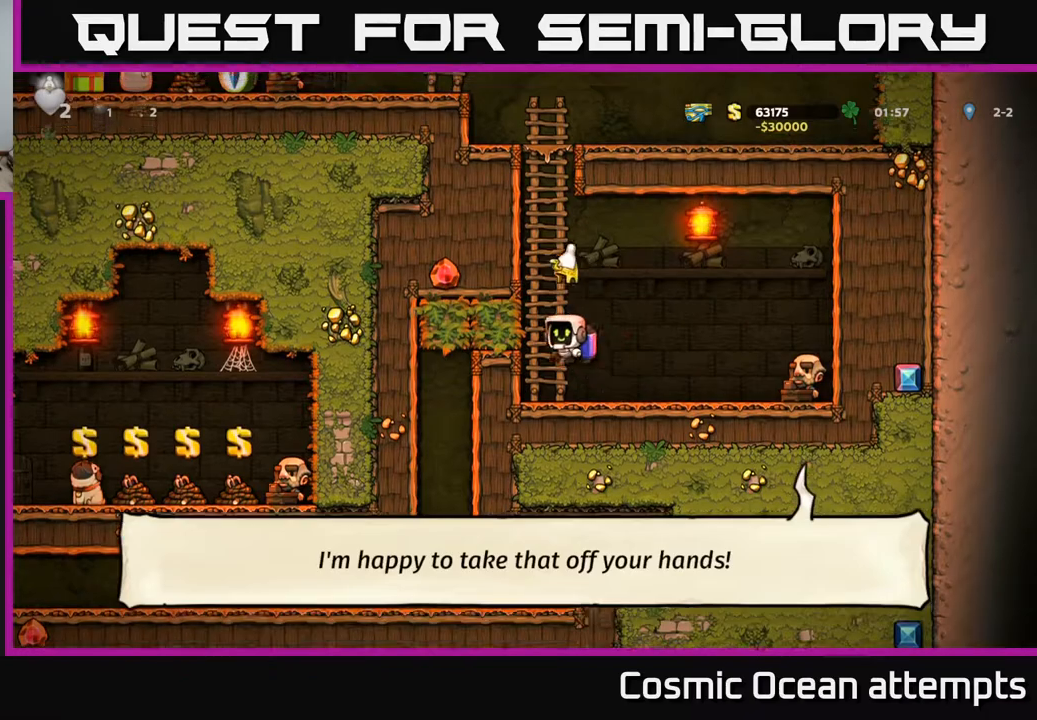
{"buttons": ["DPAD_UP"], "right_stick": "center", "events": [[33, "A", "up"], [83, "DPAD_UP", "down"], [100, "DPAD_LEFT", "up"]]}